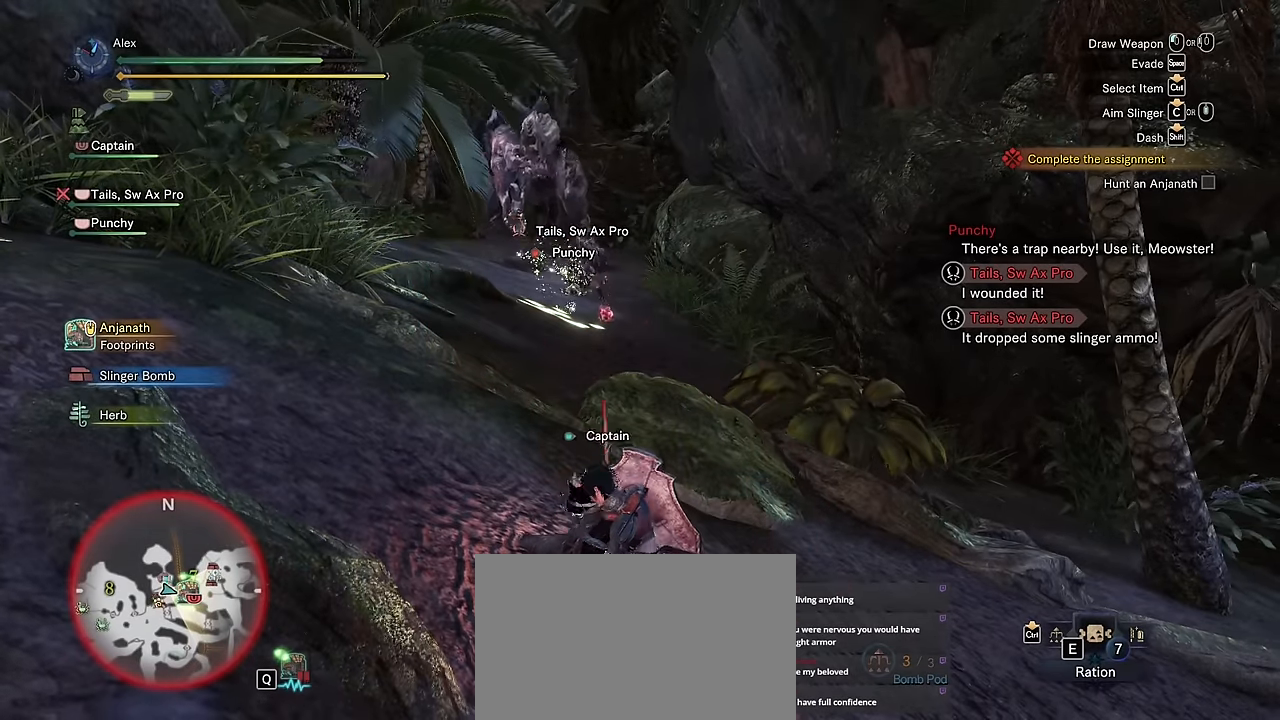
Gameplay with keyboard and mouse; each line is a JSON object with the keys and mouse buttons held at the frame after it. "events" lists presses ("down") and releases ("up") of "1", "2", "3", "4", "5", "a", "alt", "c", "caps_lock", "ctrl", "d", "e", "f", "g", "q", "r", "s", "shift", "space", "t", "tab", "v", "w", "x", "z", "mouse_left", "mouse_wheel" and "mouse_right" between this image and that frame as [ms after this image, input, new state], when the widget could be followed in between. "mouse_left", "mouse_wheel", "mouse_right" = the "left", "wheel", "right" buttons of the "mouse" list. No other keys are recorded. "wheel" means that the mouse wheel is clicked or scrolled. Not read: mouse_move.
{"keys": ["v"], "mouse": [], "events": []}
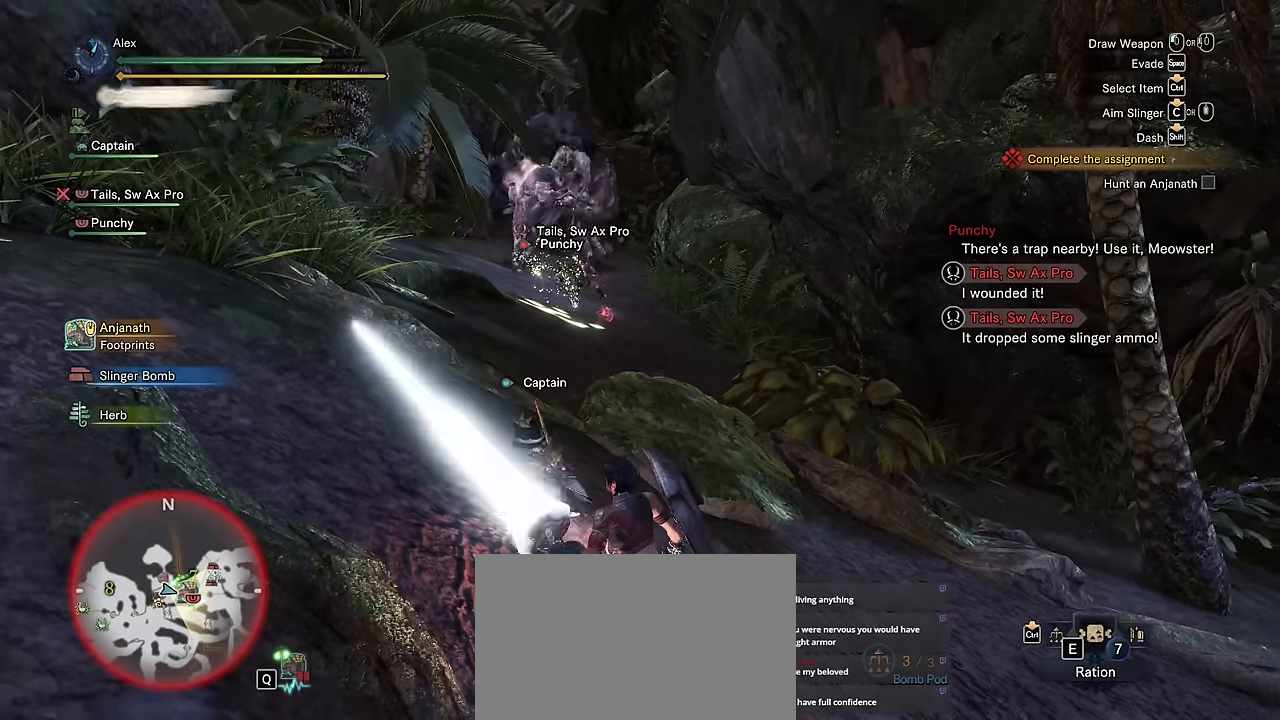
{"keys": ["v"], "mouse": [], "events": []}
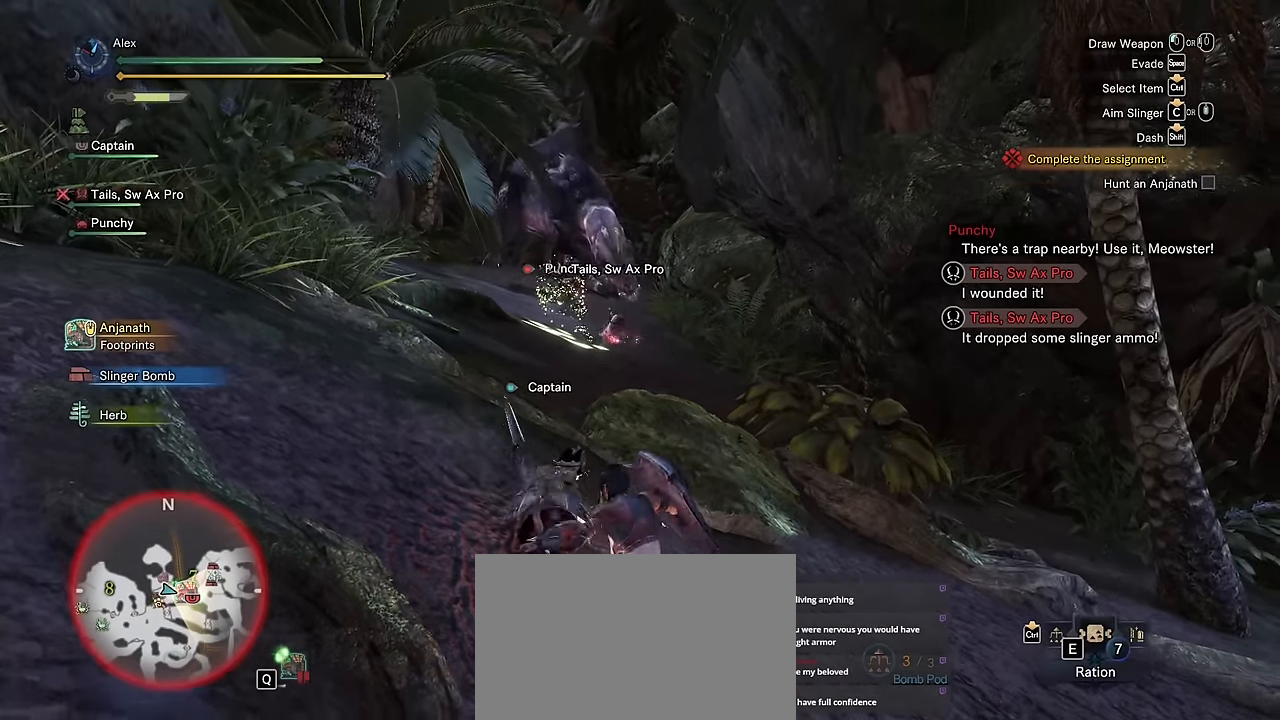
{"keys": ["v"], "mouse": [], "events": []}
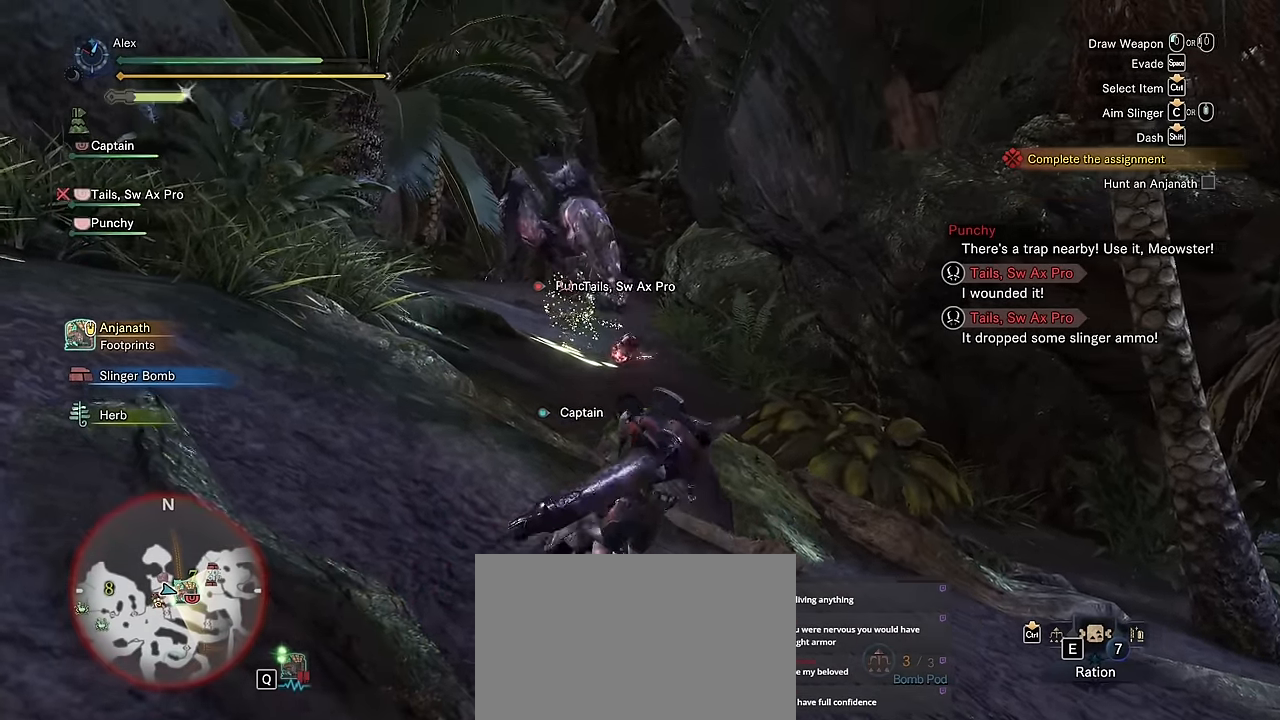
{"keys": ["a", "v", "w"], "mouse": [], "events": [[267, "w", "down"], [317, "a", "down"]]}
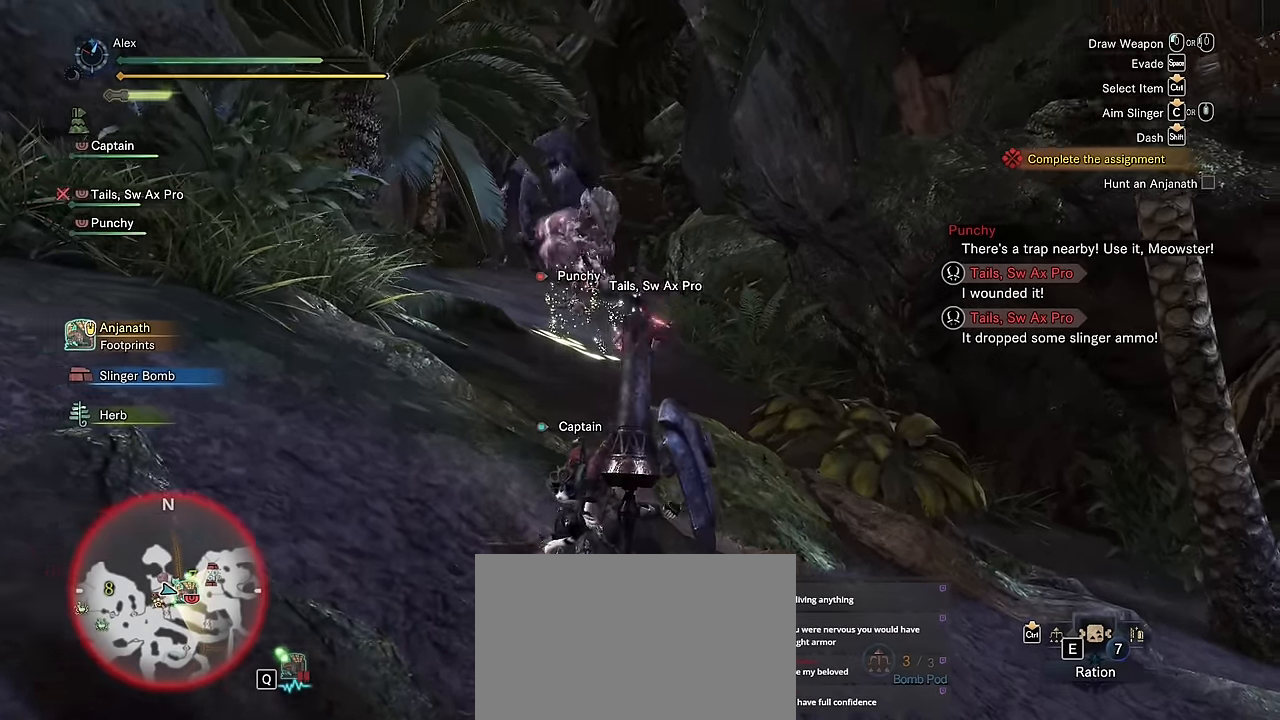
{"keys": ["a", "s"], "mouse": ["wheel"], "events": [[134, "v", "up"], [317, "mouse_wheel", "down"], [367, "w", "up"], [467, "s", "down"]]}